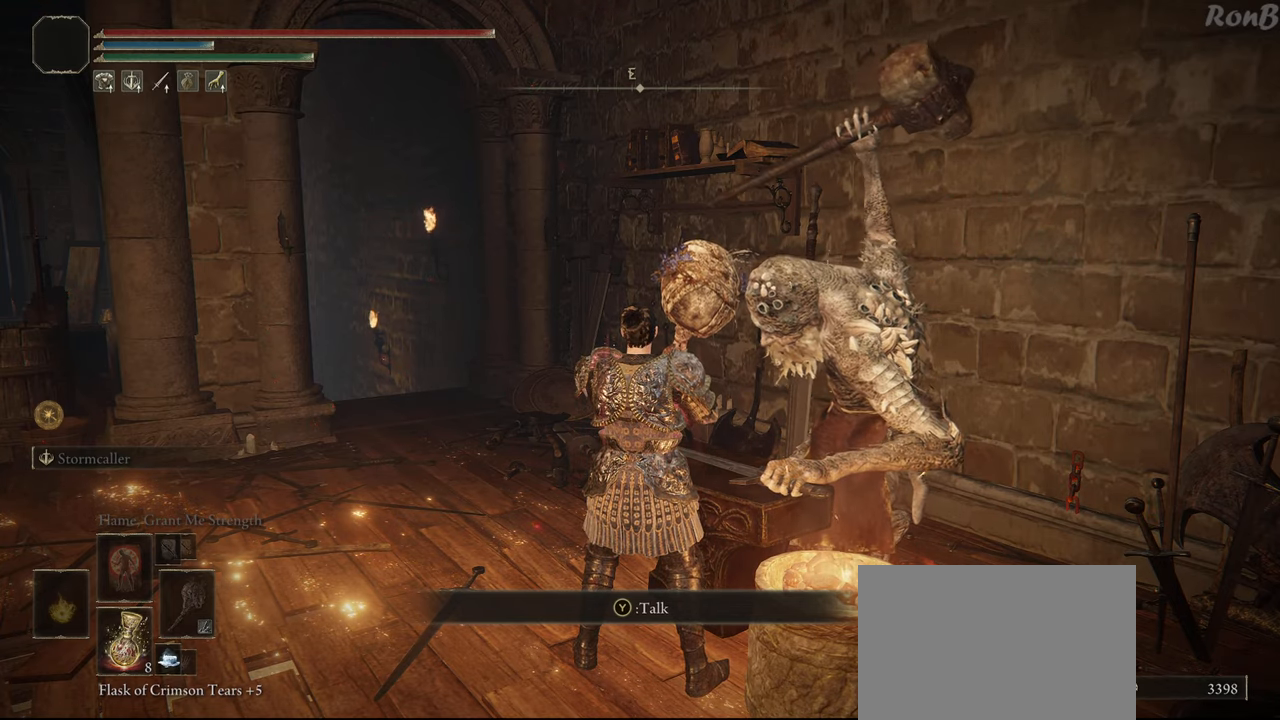
Gameplay with a controller (PlayStation layout); each line is a JSON object with the inputs held at the frame after it. "events" lists button and stick changes between this image and that frame as [ms after this image, input, new state], when the widget could be followed in between.
{"buttons": [], "left_stick": "center", "right_stick": "center", "events": [[333, "TRIANGLE", "down"], [450, "TRIANGLE", "up"]]}
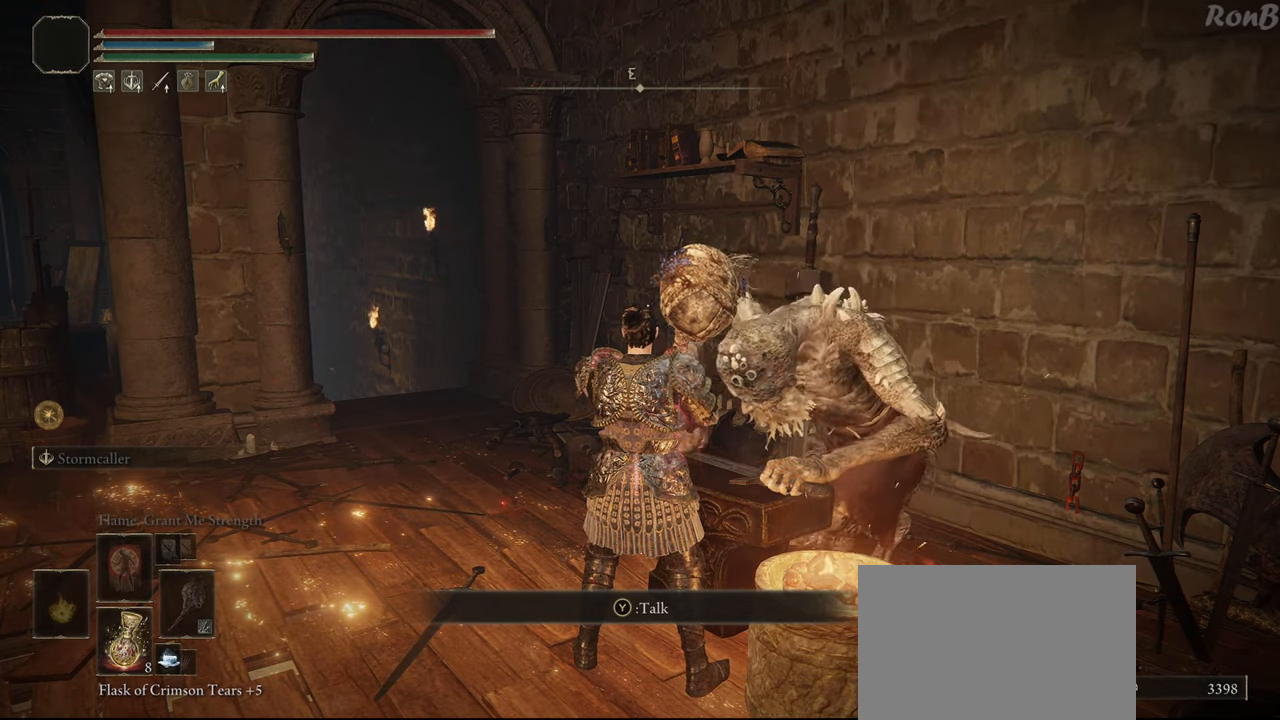
{"buttons": [], "left_stick": "center", "right_stick": "center", "events": []}
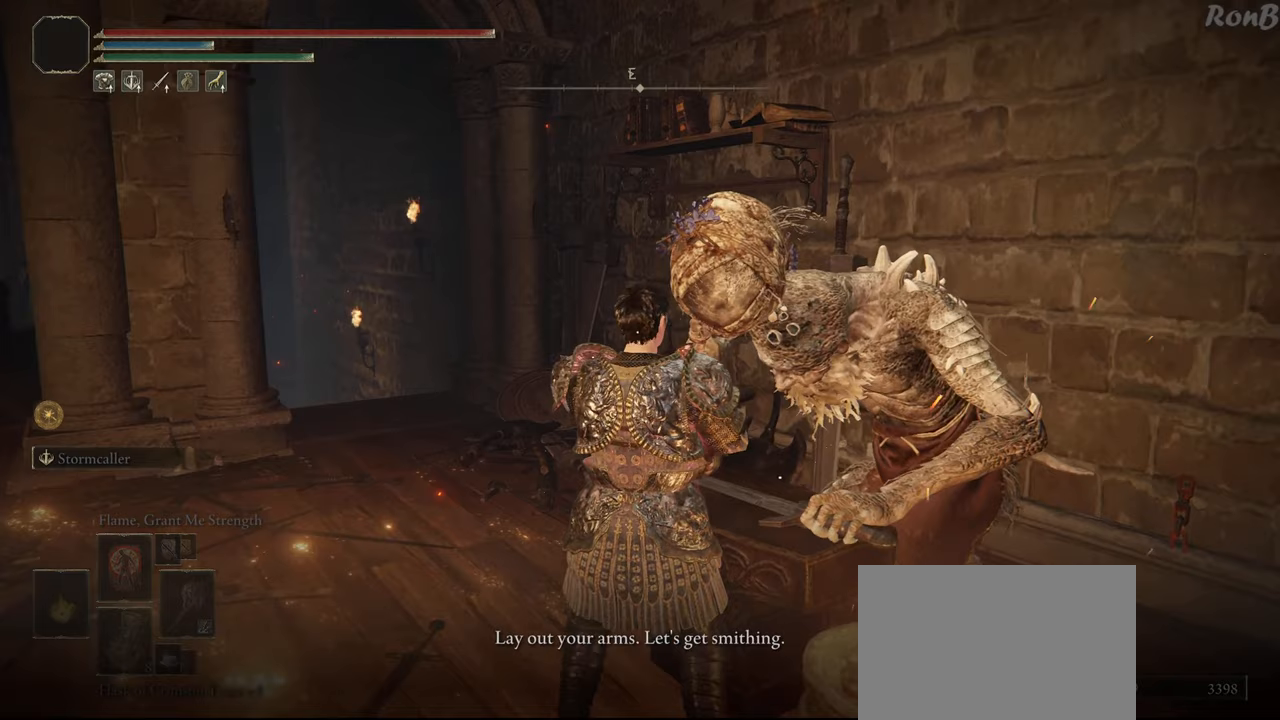
{"buttons": [], "left_stick": "center", "right_stick": "center", "events": [[50, "CROSS", "down"], [150, "CROSS", "up"], [217, "CROSS", "down"], [317, "CROSS", "up"]]}
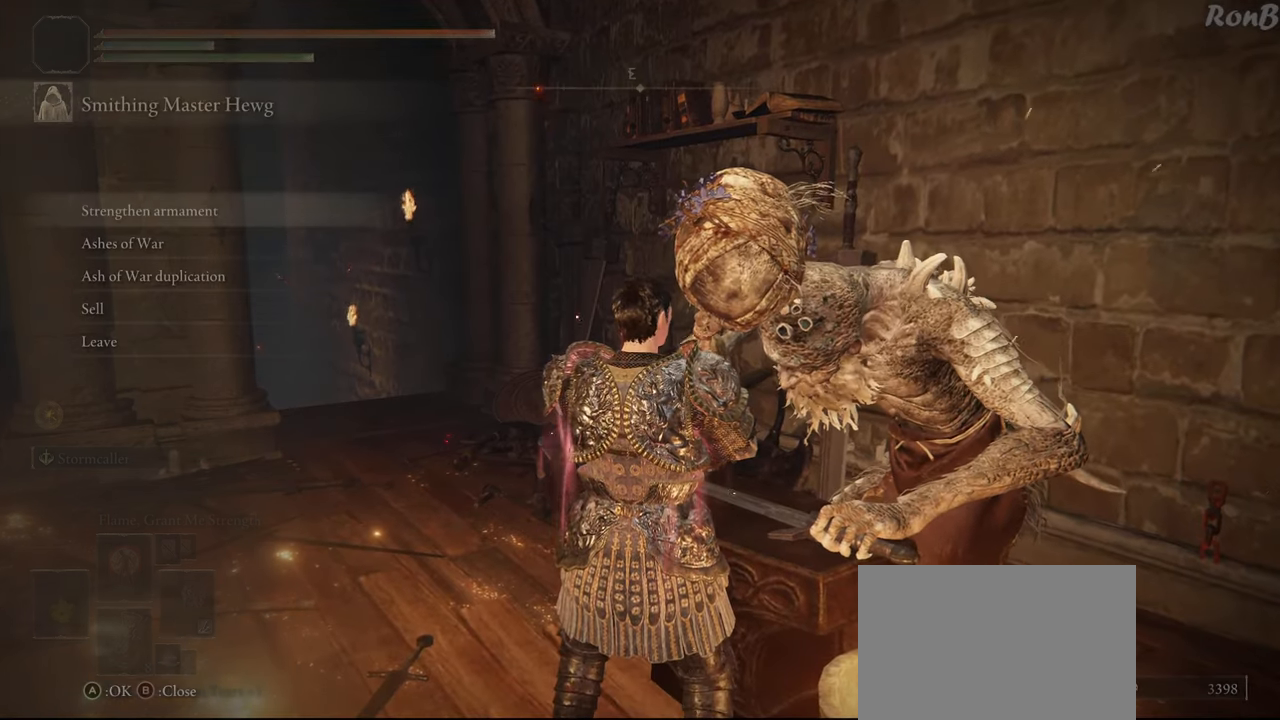
{"buttons": ["CROSS"], "left_stick": "center", "right_stick": "center", "events": [[433, "CROSS", "down"]]}
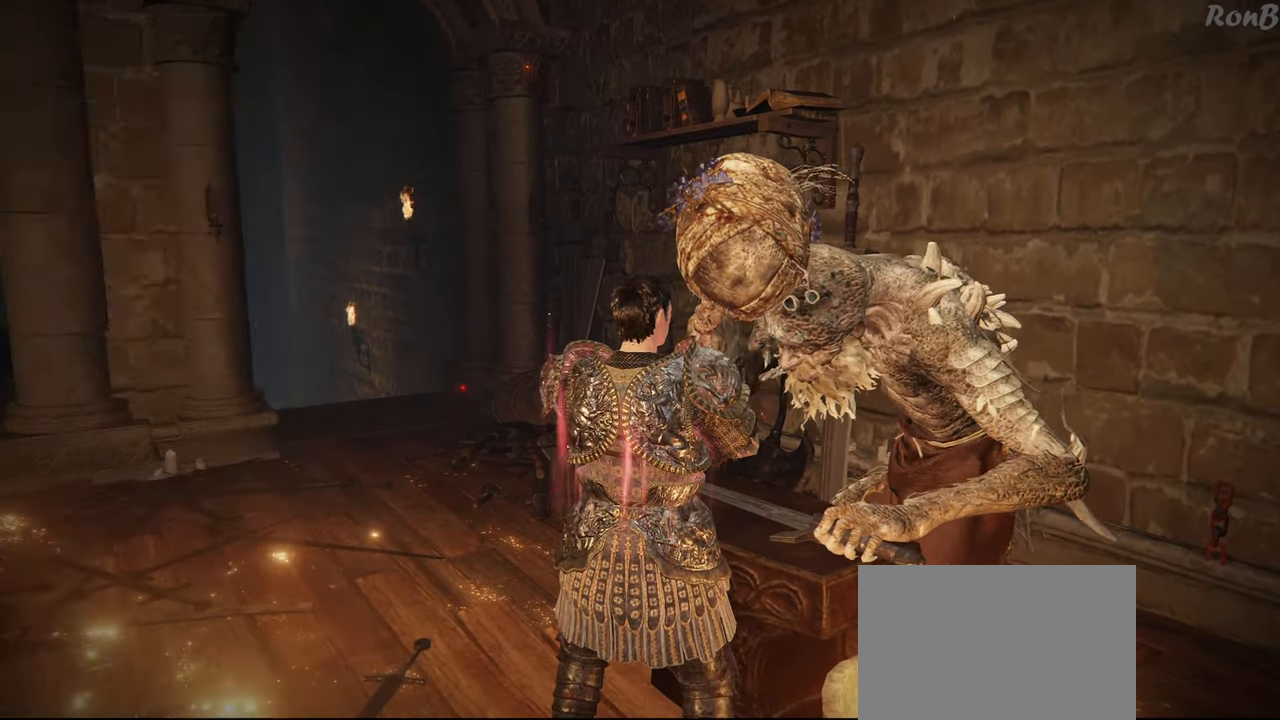
{"buttons": [], "left_stick": "center", "right_stick": "center", "events": [[17, "CROSS", "up"], [350, "DPAD_RIGHT", "down"], [450, "DPAD_RIGHT", "up"]]}
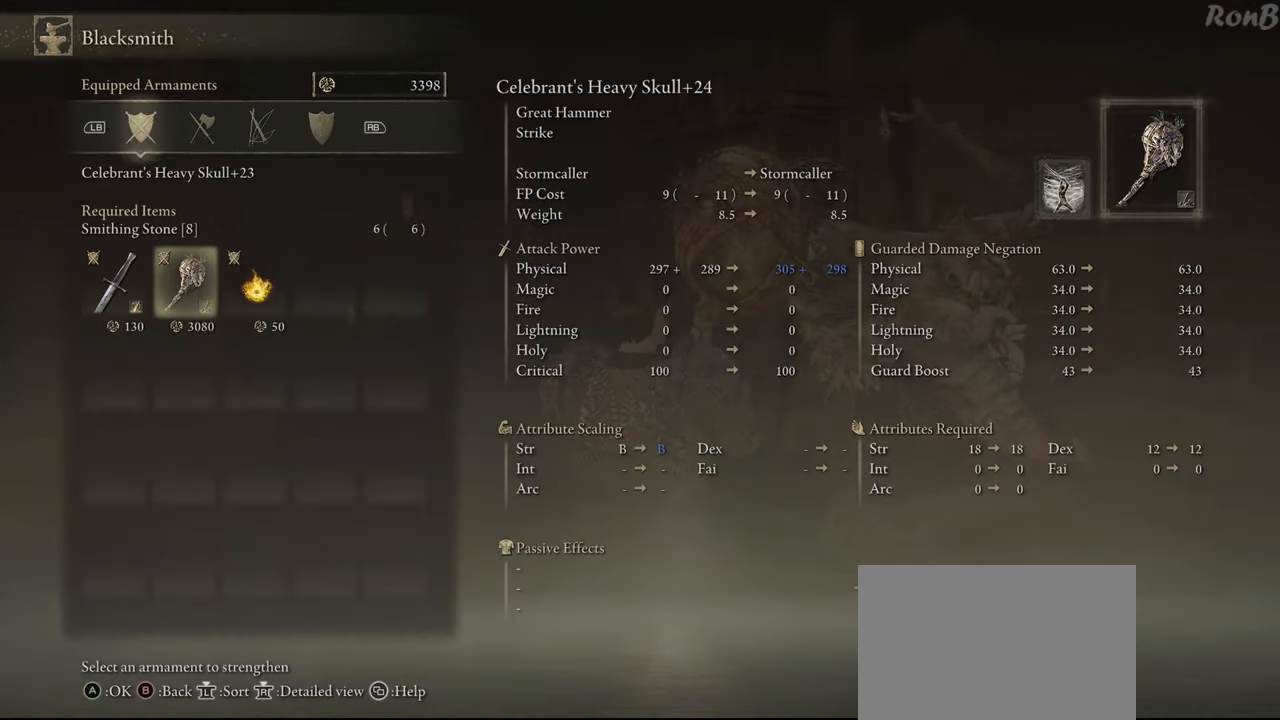
{"buttons": [], "left_stick": "center", "right_stick": "center", "events": []}
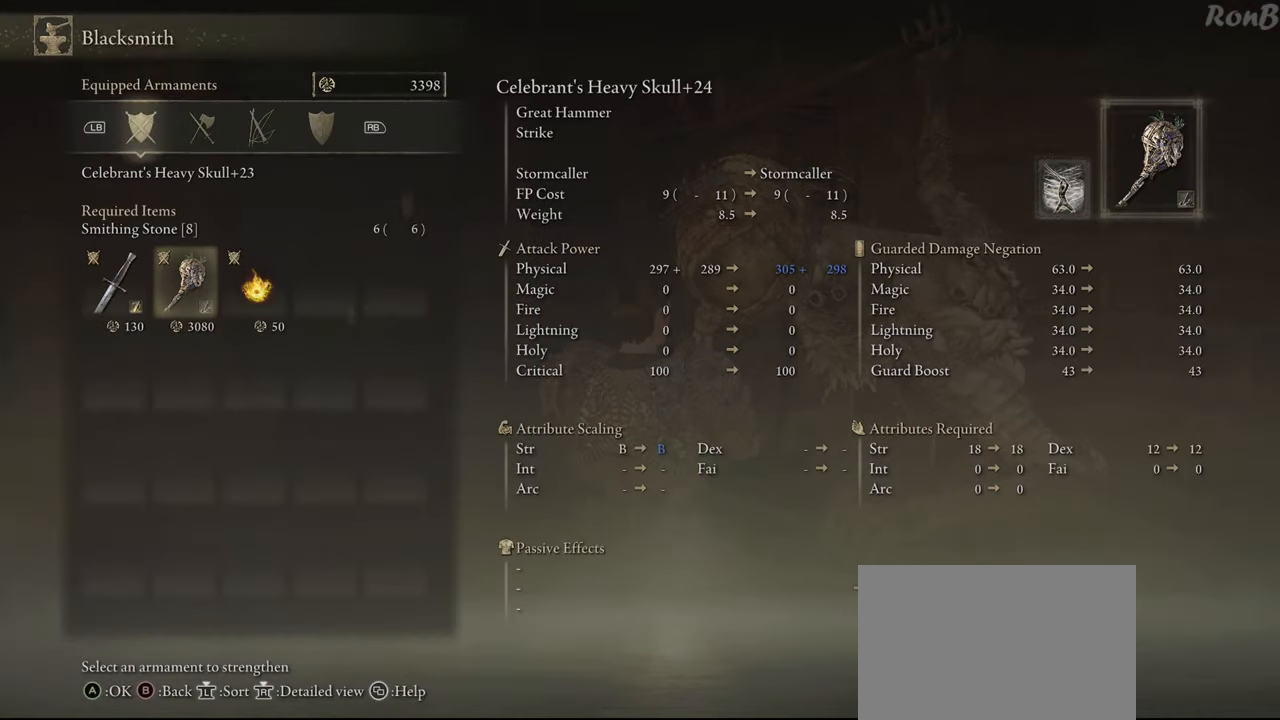
{"buttons": [], "left_stick": "center", "right_stick": "center", "events": [[83, "CROSS", "down"], [200, "CROSS", "up"]]}
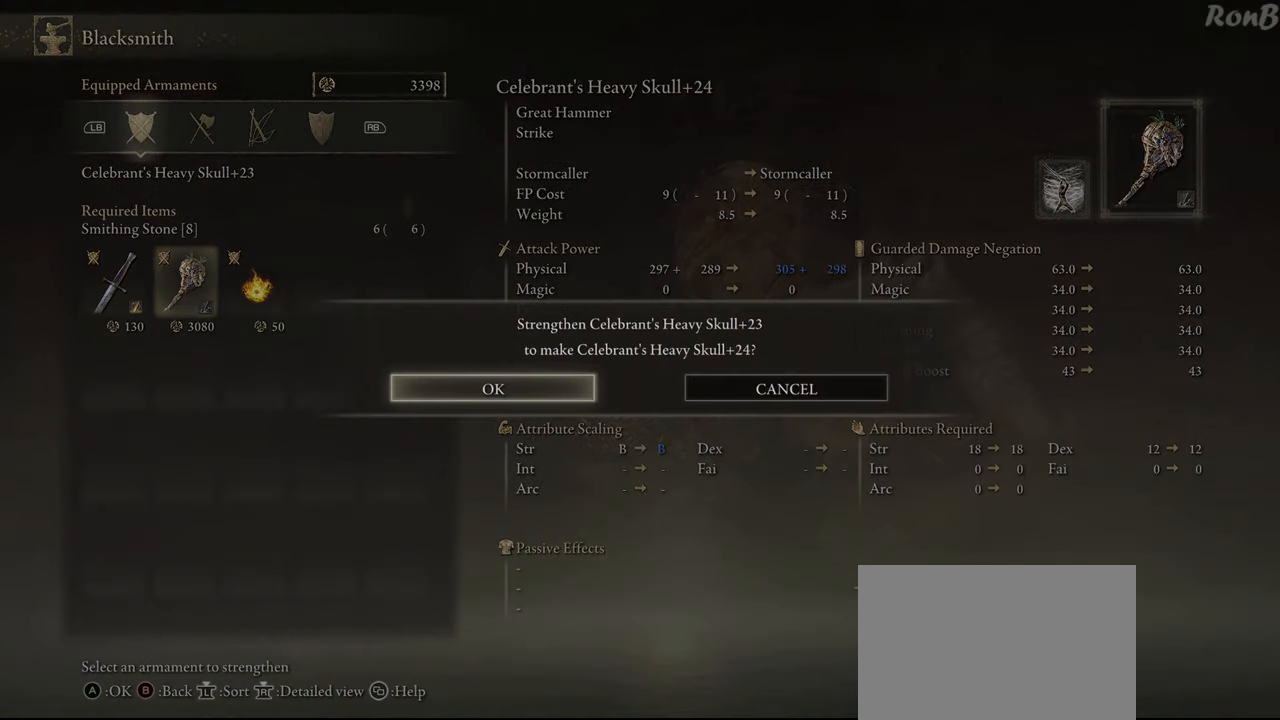
{"buttons": [], "left_stick": "center", "right_stick": "center", "events": [[67, "CROSS", "down"], [133, "CROSS", "up"]]}
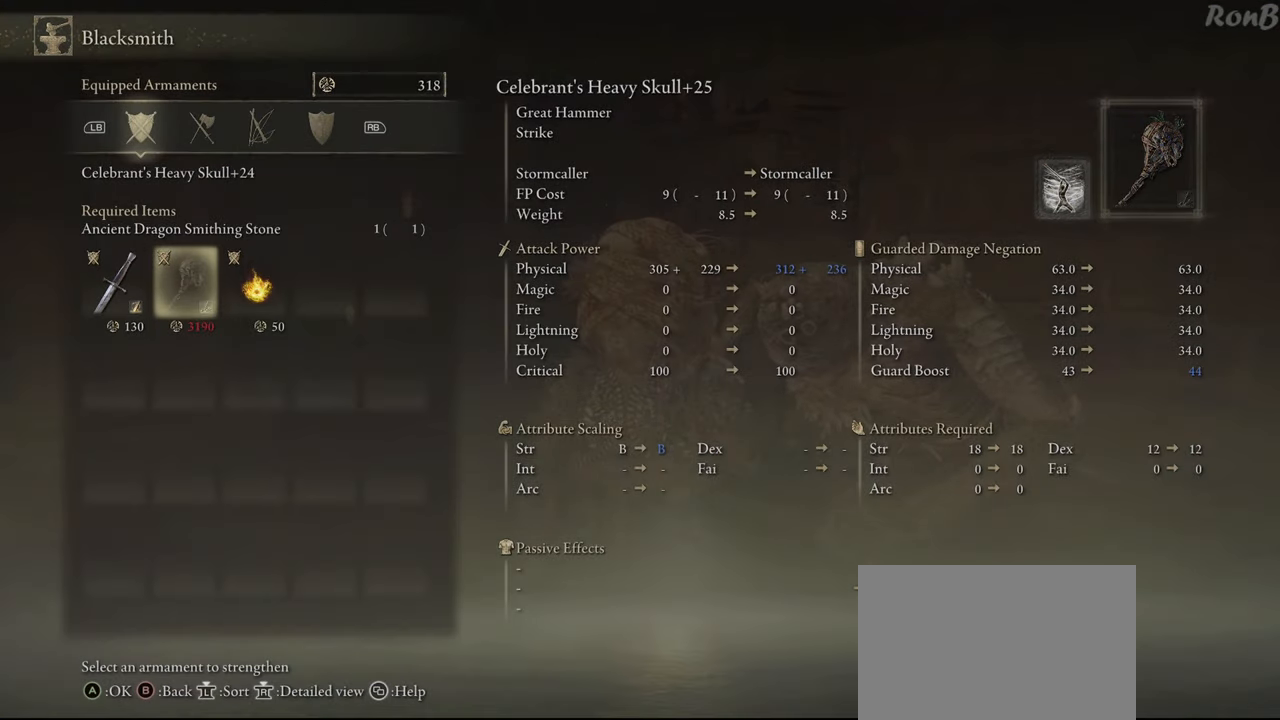
{"buttons": [], "left_stick": "center", "right_stick": "center", "events": []}
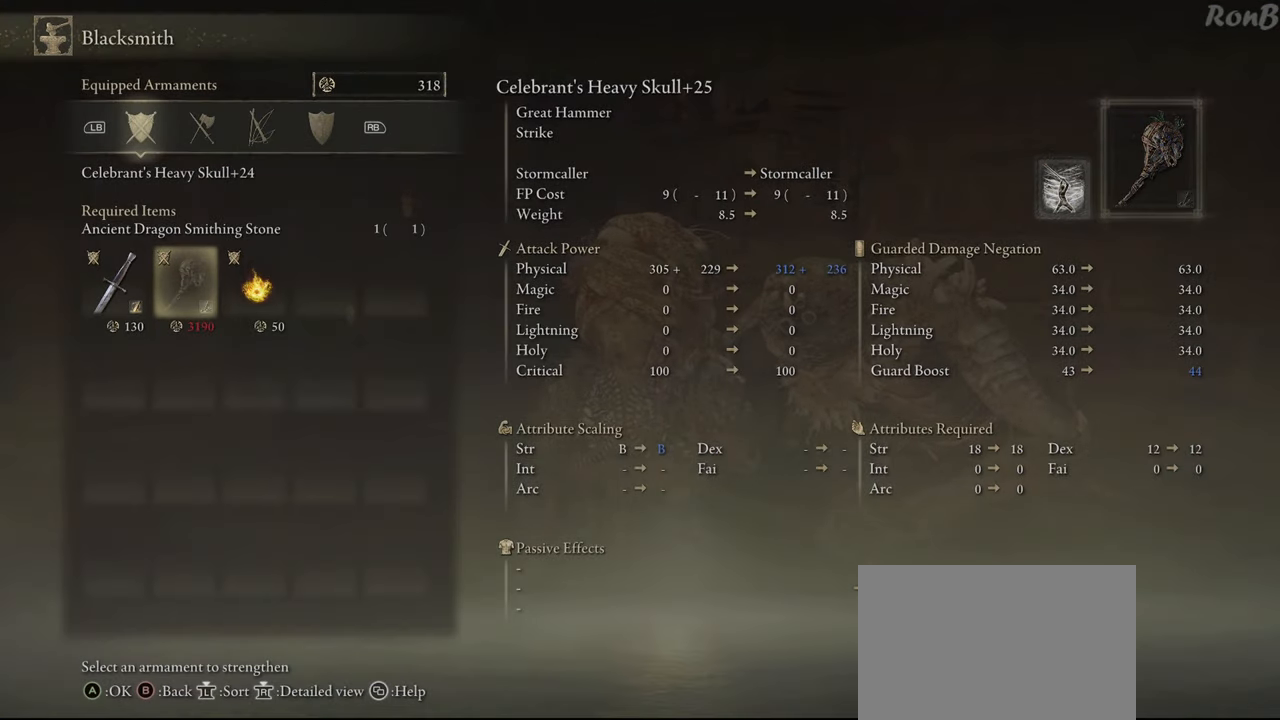
{"buttons": [], "left_stick": "center", "right_stick": "center", "events": []}
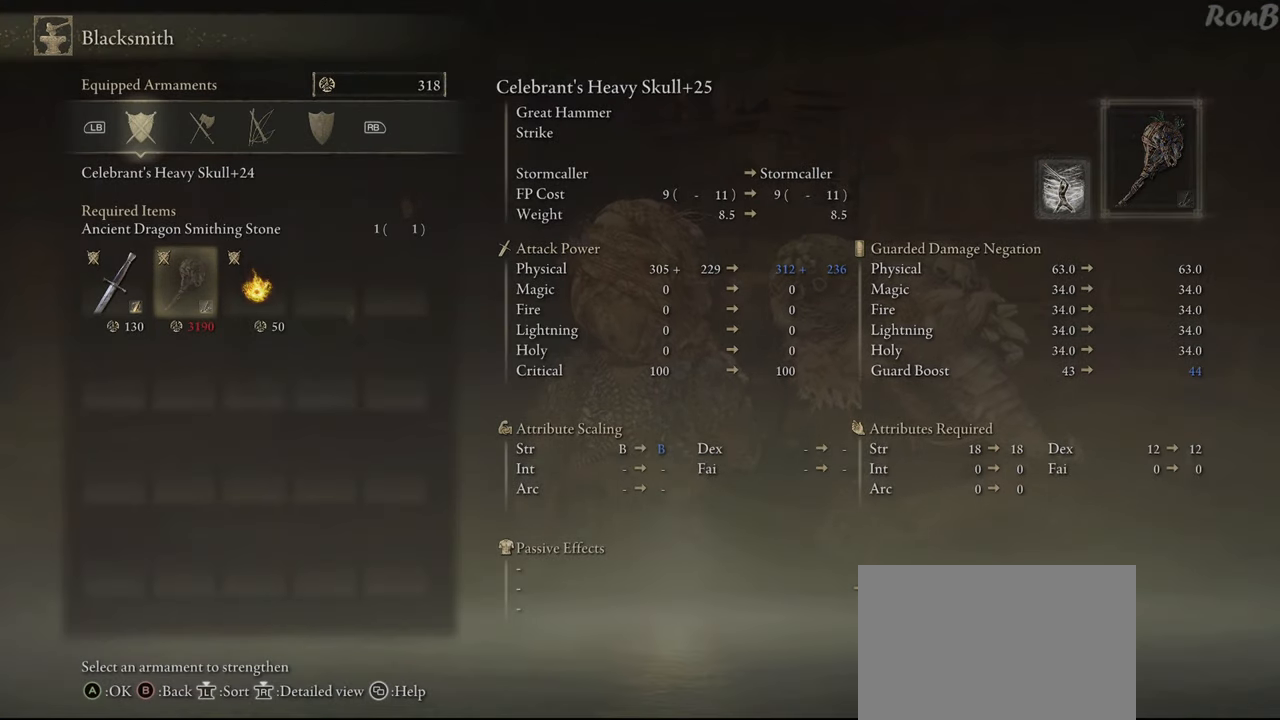
{"buttons": [], "left_stick": "center", "right_stick": "center", "events": [[333, "CIRCLE", "down"], [417, "CIRCLE", "up"]]}
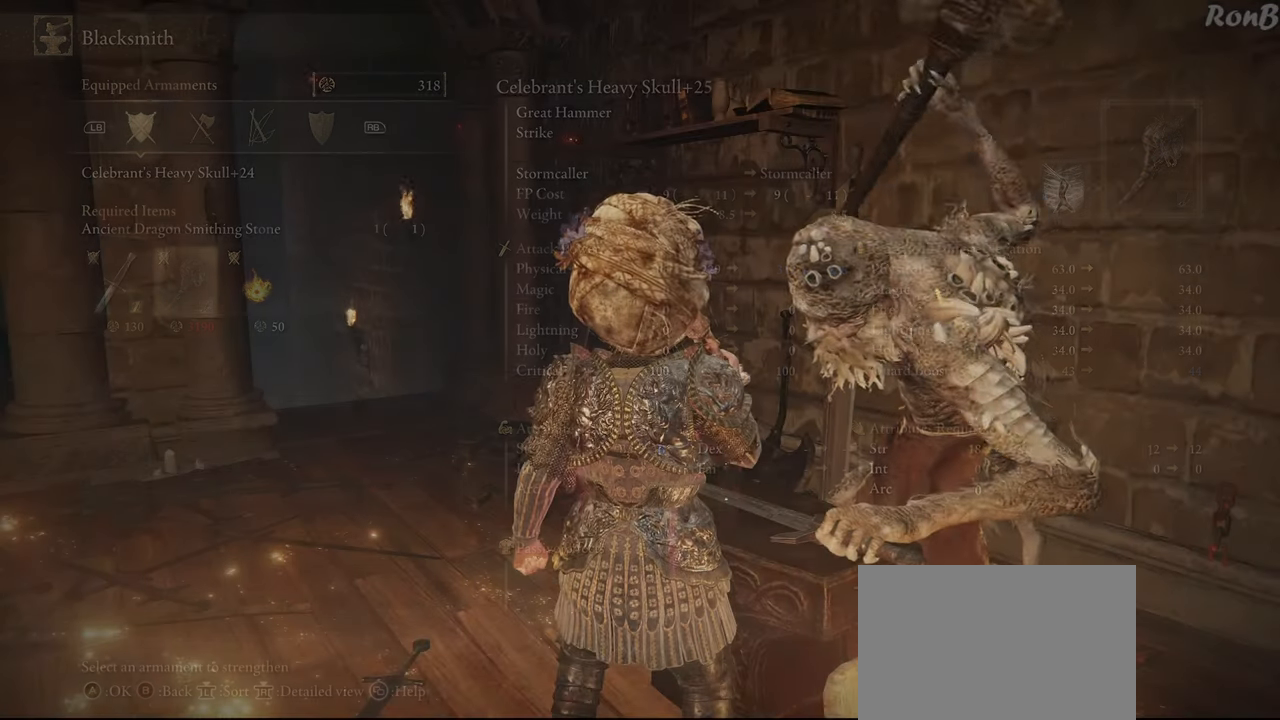
{"buttons": [], "left_stick": "center", "right_stick": "center", "events": [[317, "DPAD_DOWN", "down"], [450, "DPAD_DOWN", "up"]]}
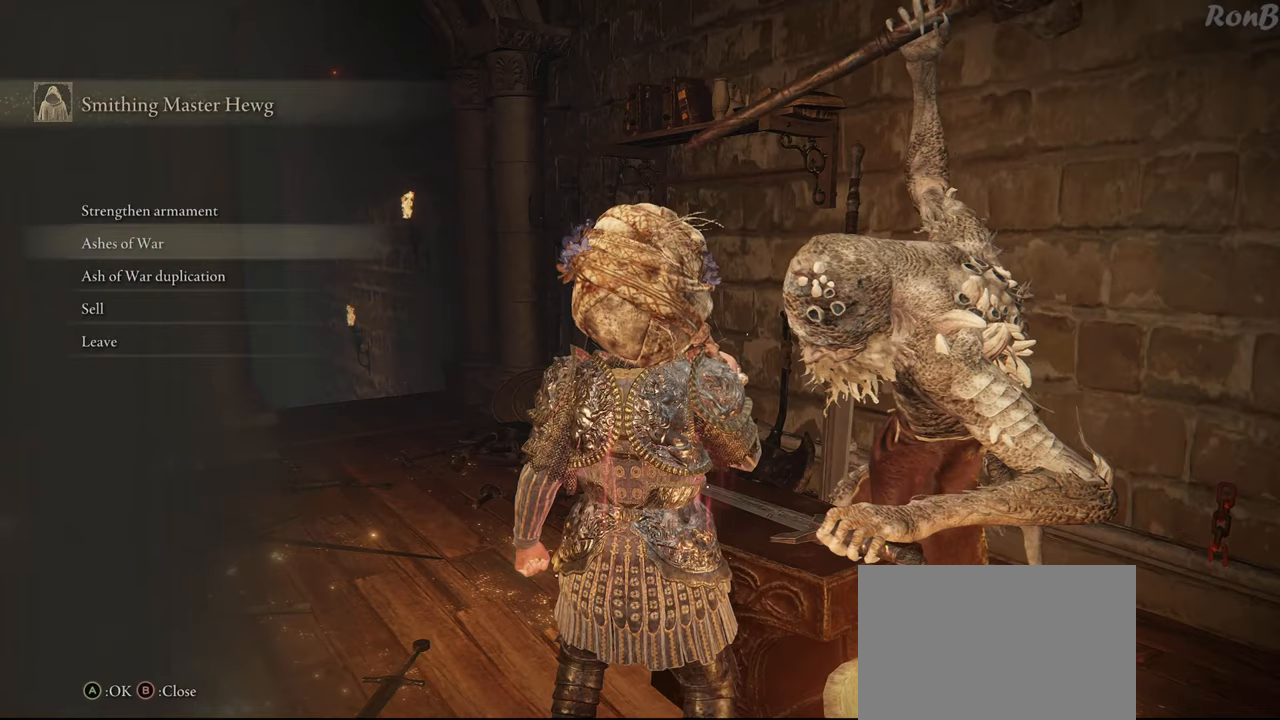
{"buttons": [], "left_stick": "center", "right_stick": "center", "events": [[33, "DPAD_DOWN", "down"], [117, "DPAD_DOWN", "up"], [200, "DPAD_DOWN", "down"], [300, "DPAD_DOWN", "up"], [367, "CROSS", "down"], [433, "CROSS", "up"]]}
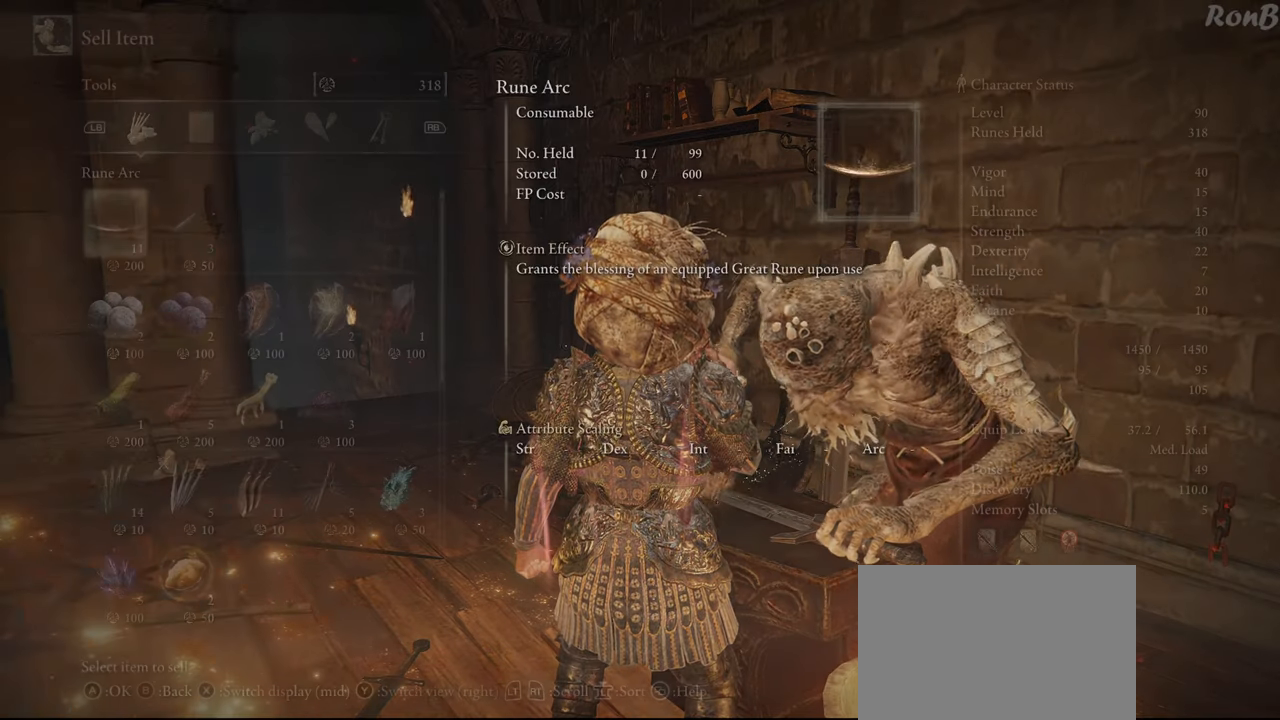
{"buttons": [], "left_stick": "center", "right_stick": "center", "events": [[150, "DPAD_UP", "down"], [233, "DPAD_UP", "up"], [367, "DPAD_UP", "down"], [400, "DPAD_UP", "up"]]}
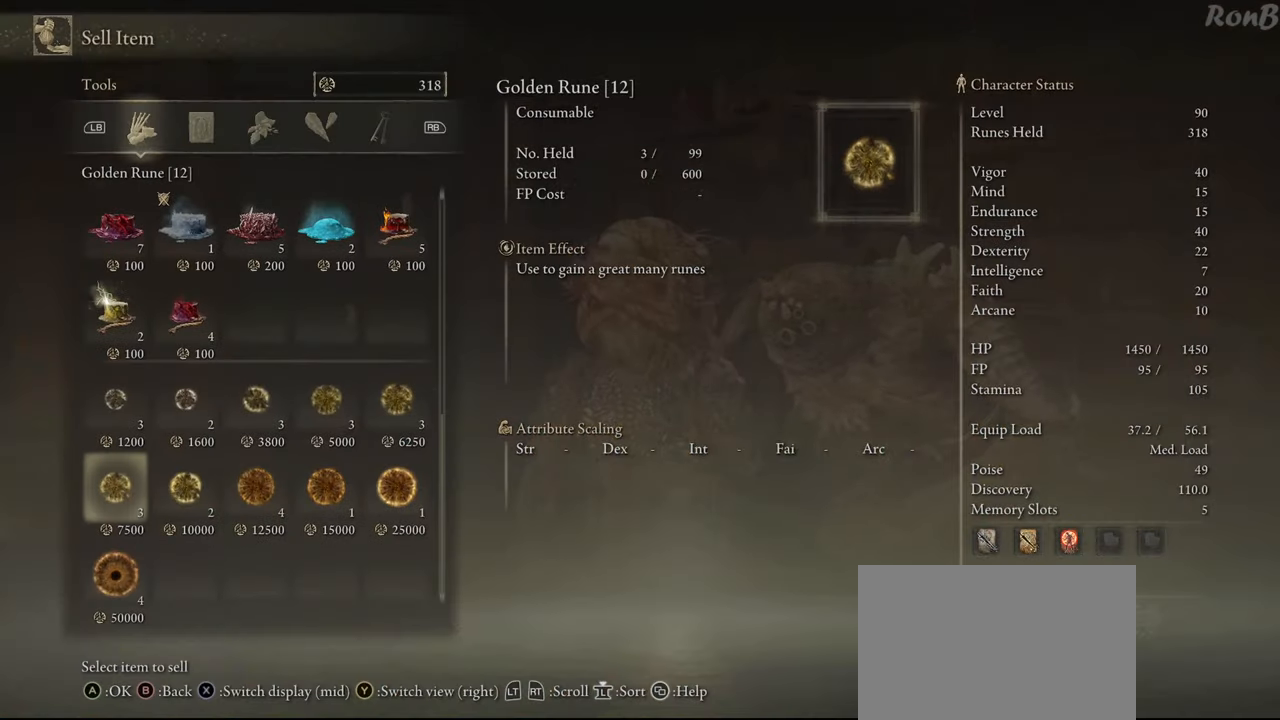
{"buttons": [], "left_stick": "center", "right_stick": "center", "events": [[183, "DPAD_DOWN", "down"], [300, "DPAD_DOWN", "up"]]}
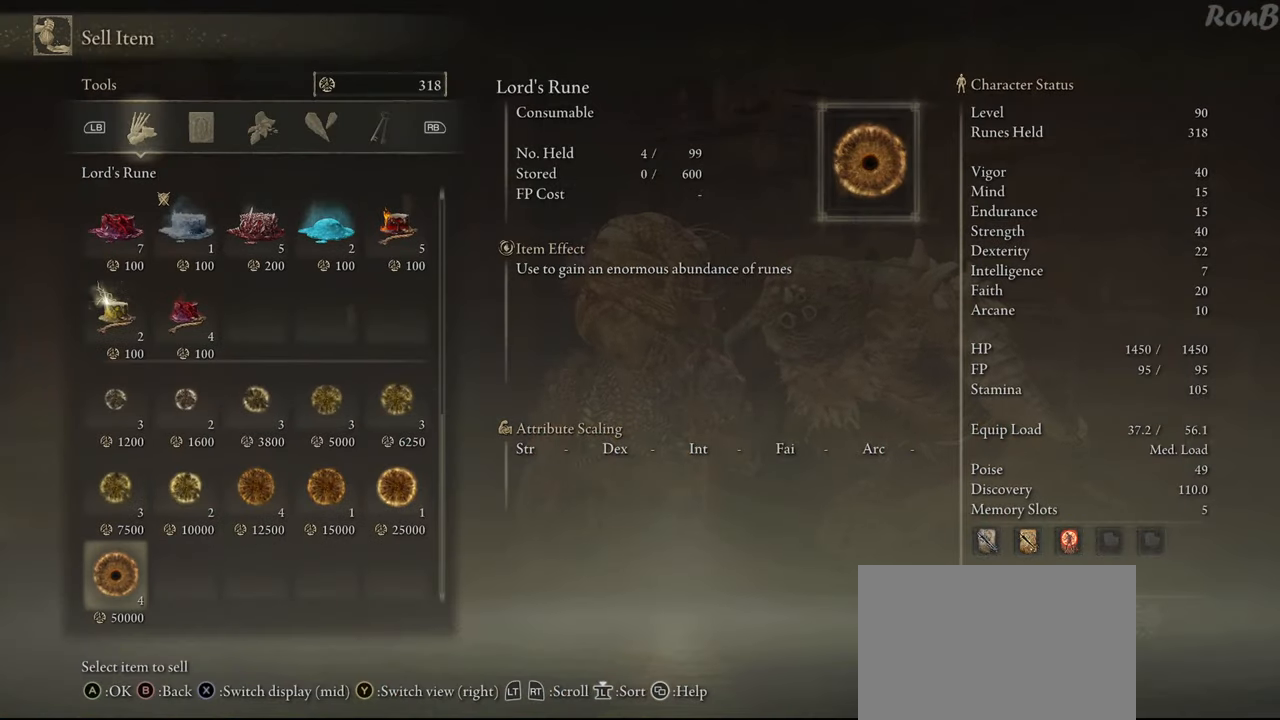
{"buttons": [], "left_stick": "center", "right_stick": "center", "events": []}
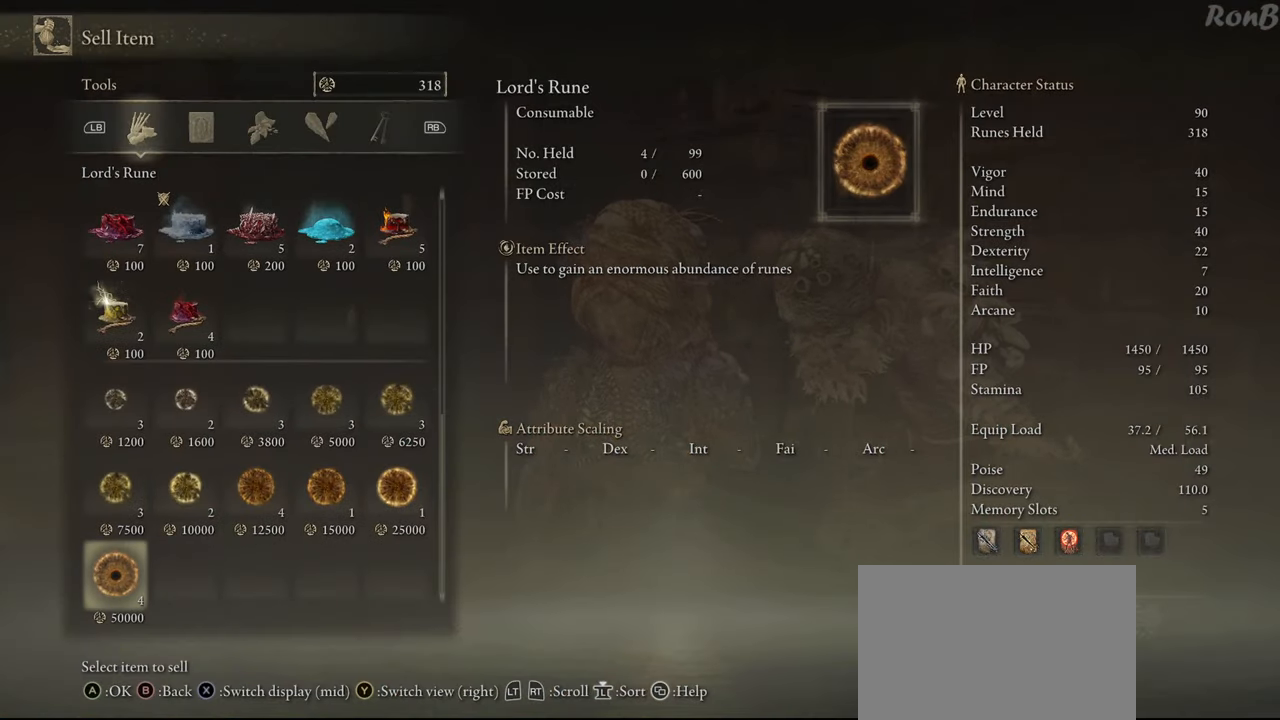
{"buttons": [], "left_stick": "center", "right_stick": "center", "events": [[83, "CROSS", "down"], [167, "CROSS", "up"]]}
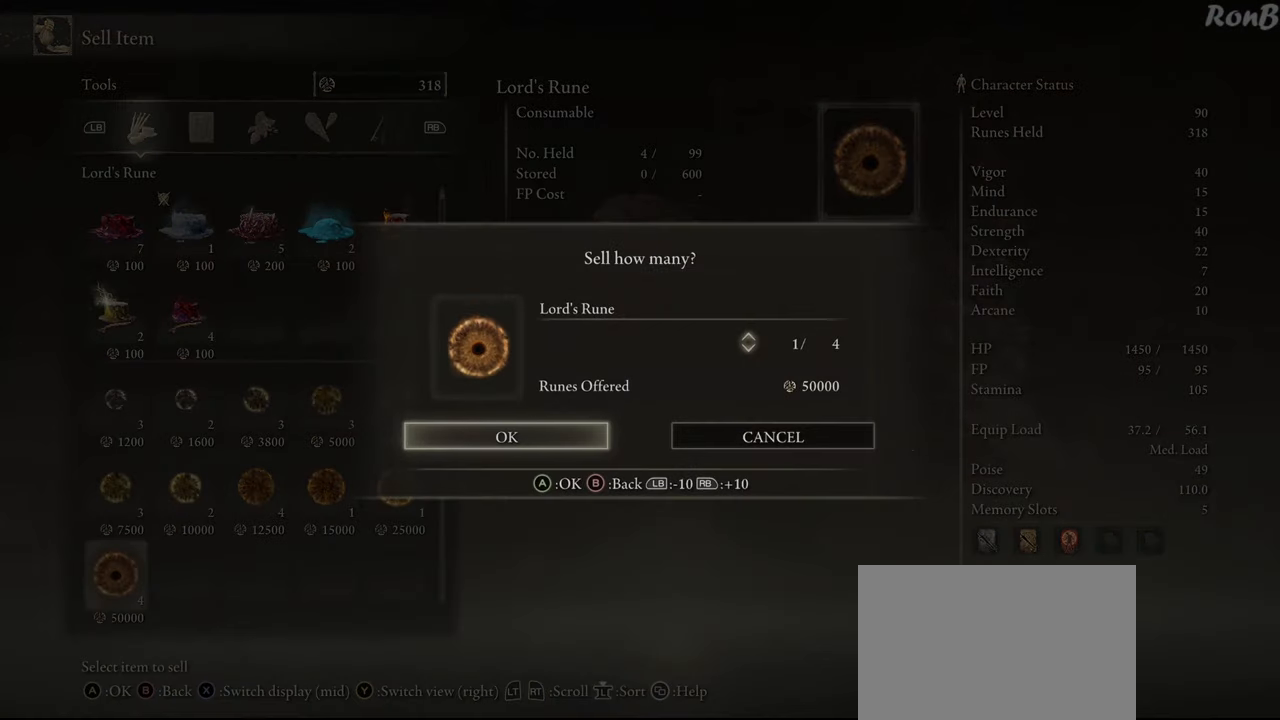
{"buttons": [], "left_stick": "center", "right_stick": "center", "events": []}
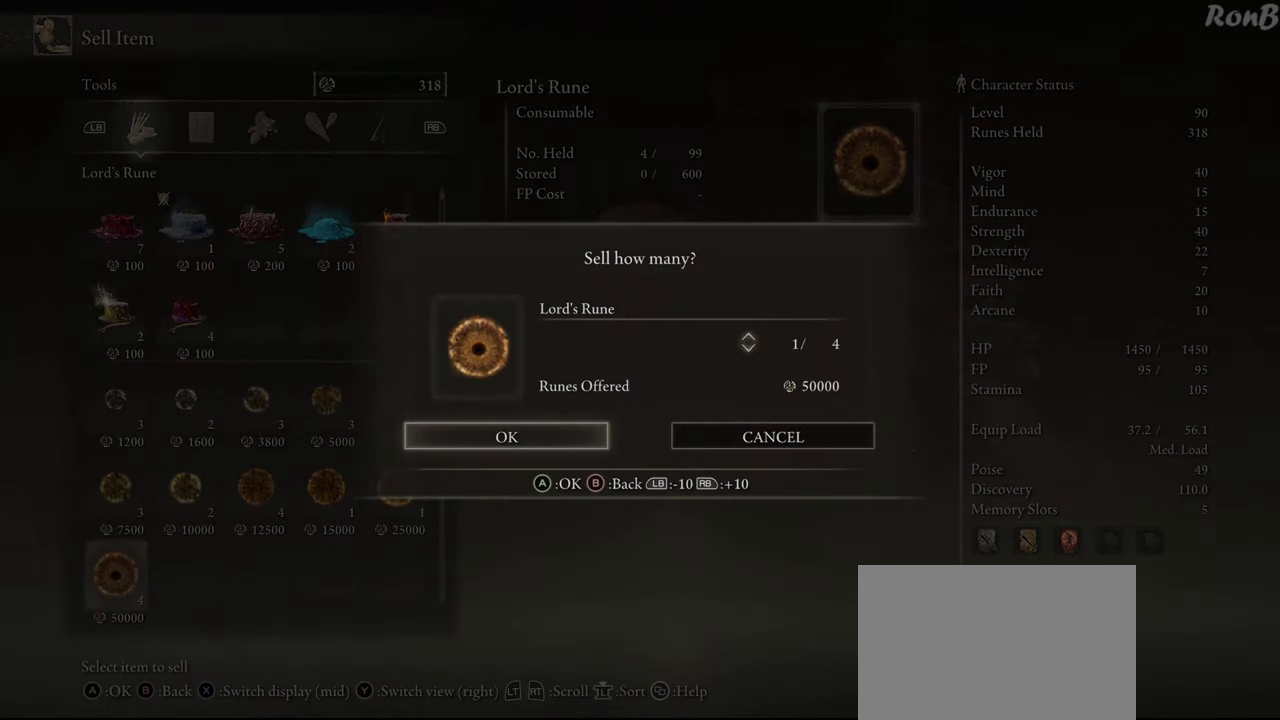
{"buttons": [], "left_stick": "center", "right_stick": "center", "events": [[83, "DPAD_DOWN", "down"], [200, "DPAD_DOWN", "up"], [283, "CROSS", "down"], [367, "CROSS", "up"]]}
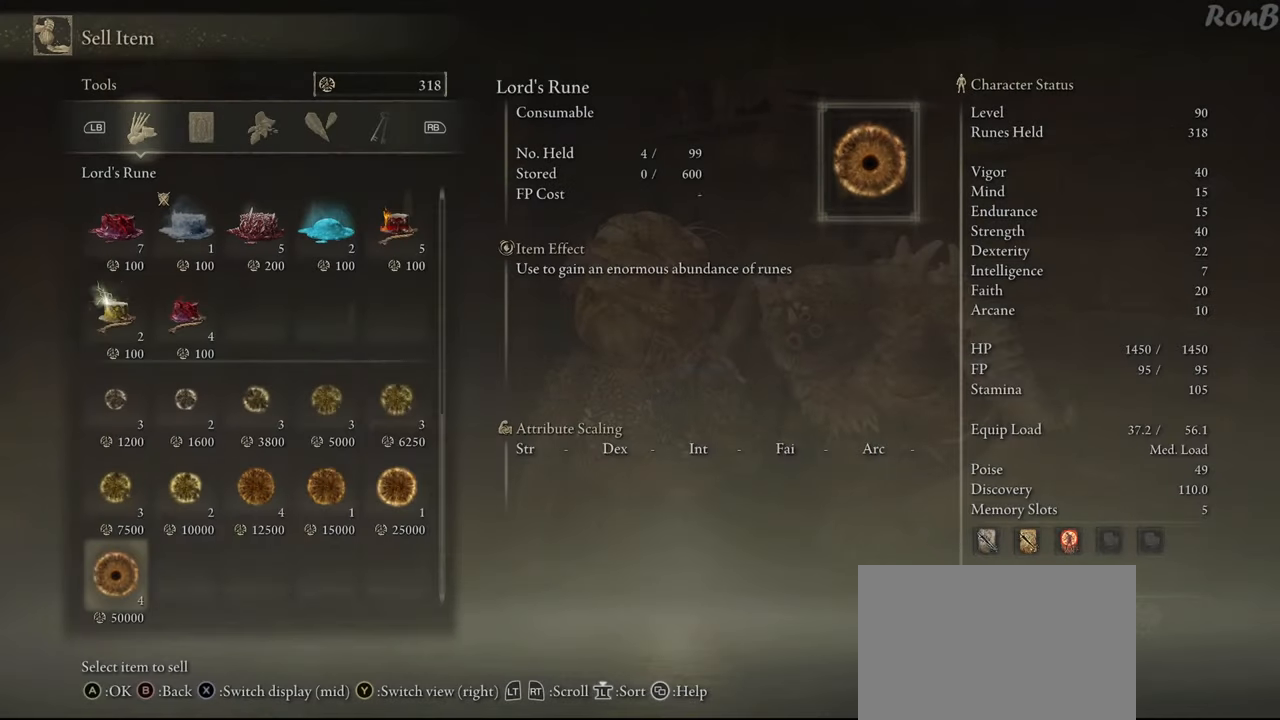
{"buttons": [], "left_stick": "center", "right_stick": "center", "events": []}
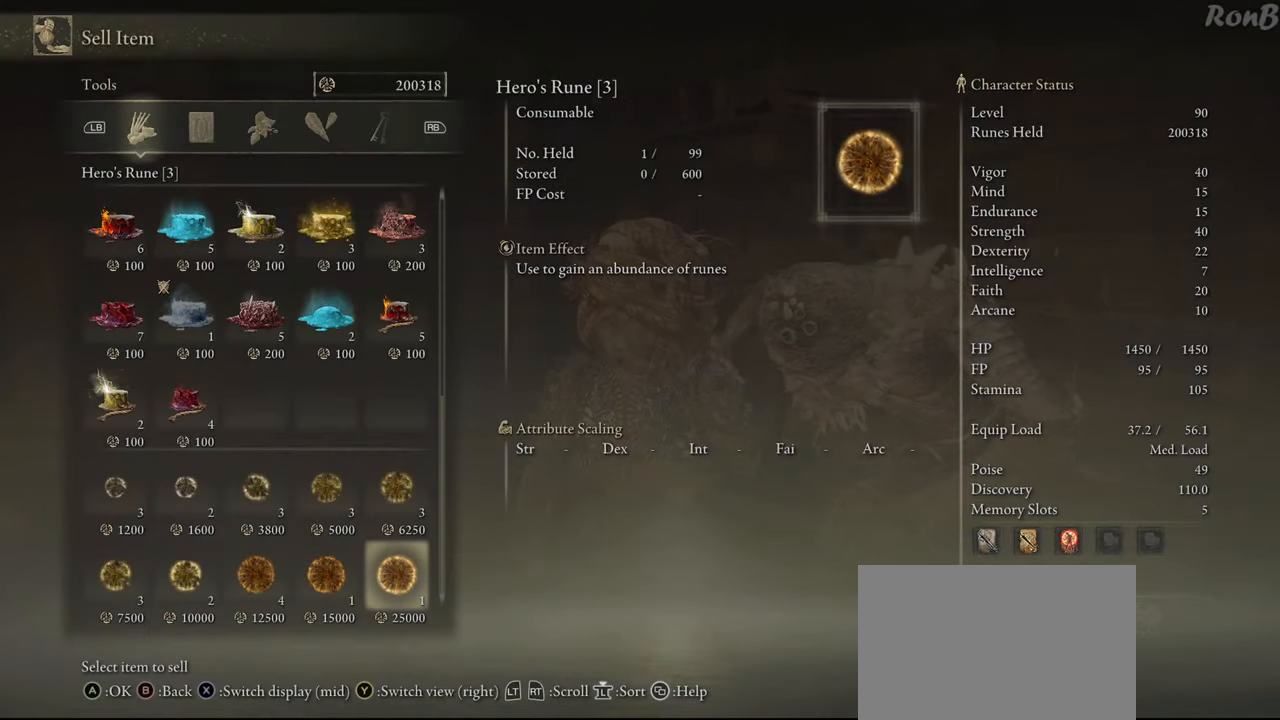
{"buttons": [], "left_stick": "center", "right_stick": "center", "events": []}
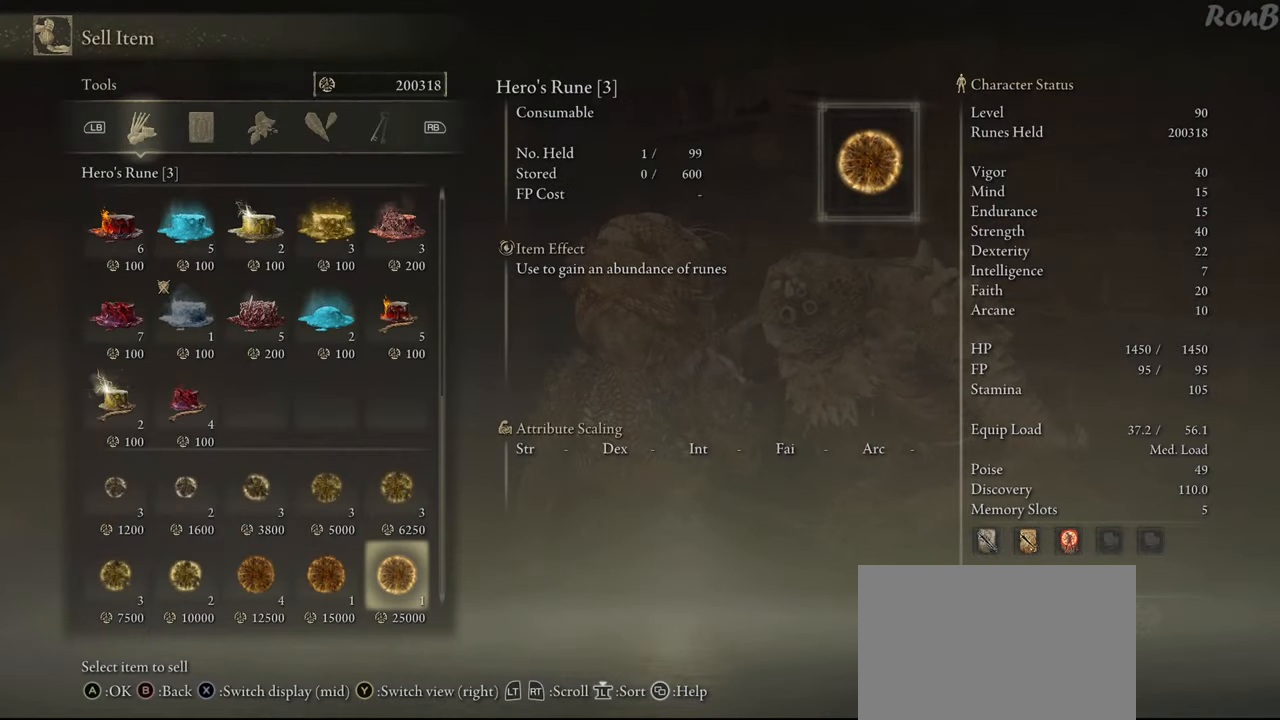
{"buttons": [], "left_stick": "center", "right_stick": "center", "events": []}
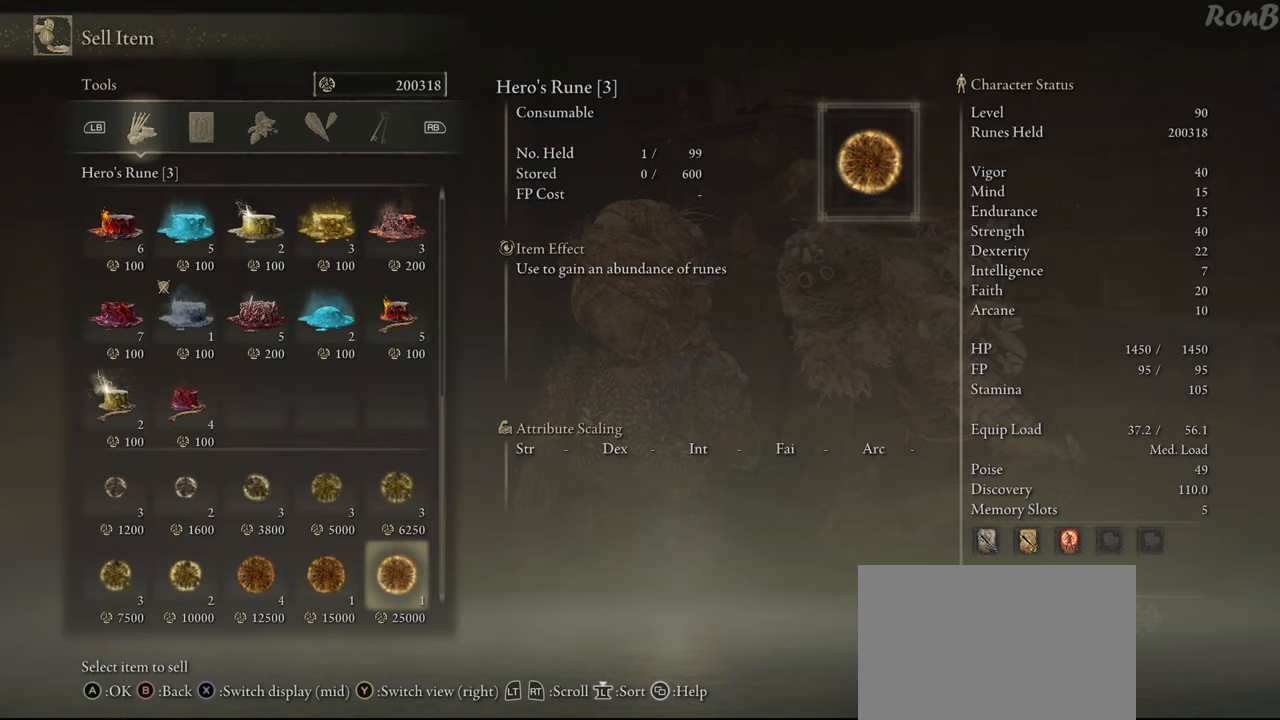
{"buttons": [], "left_stick": "center", "right_stick": "center", "events": []}
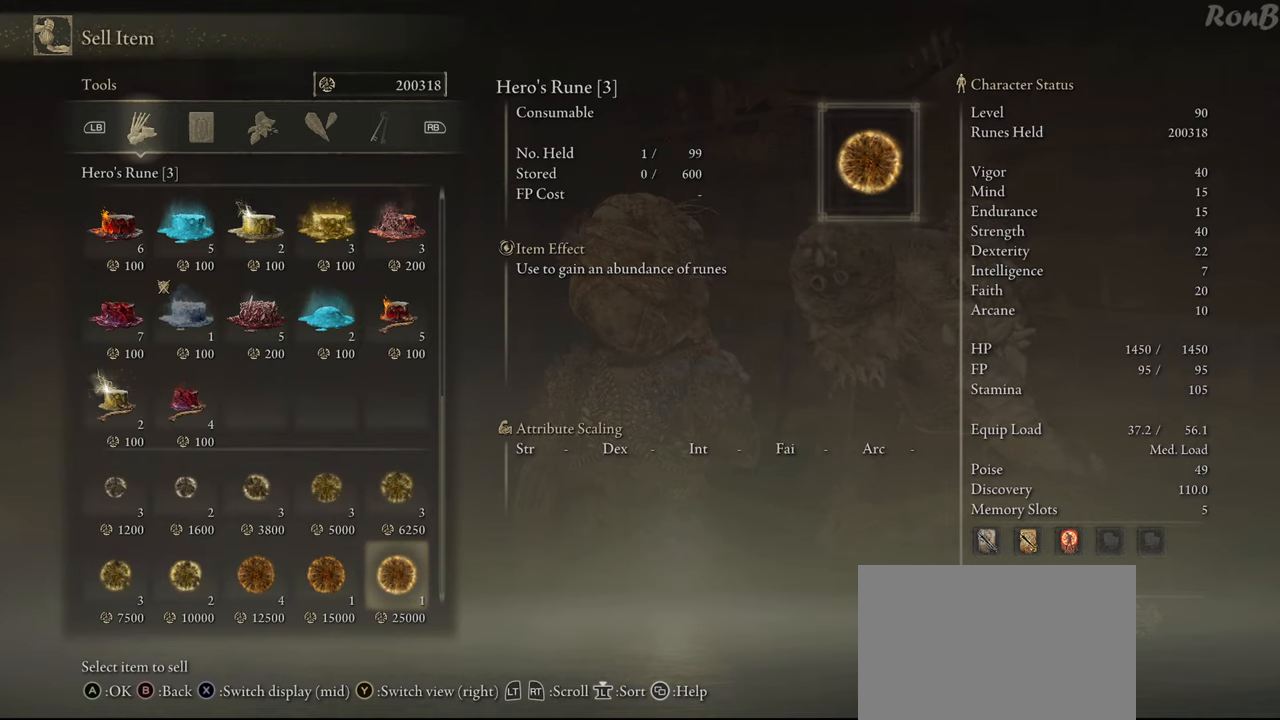
{"buttons": ["DPAD_LEFT"], "left_stick": "center", "right_stick": "center", "events": [[383, "DPAD_LEFT", "down"]]}
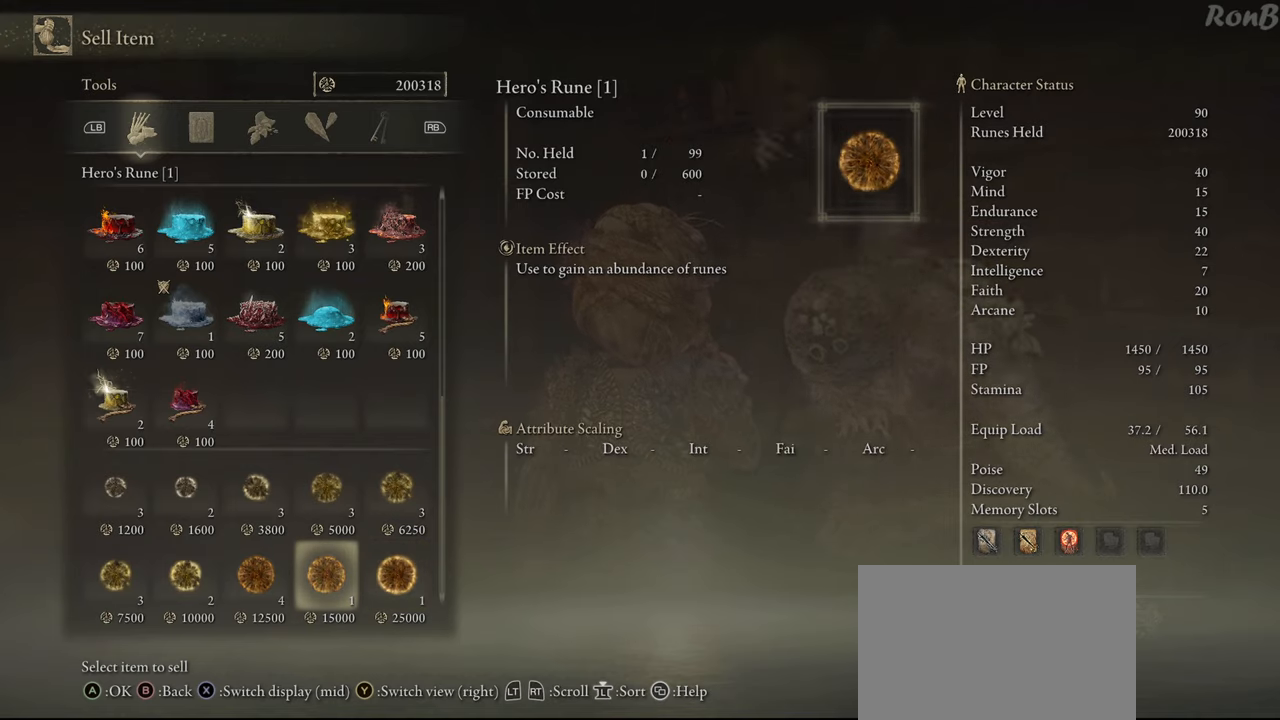
{"buttons": [], "left_stick": "center", "right_stick": "center", "events": [[17, "DPAD_LEFT", "up"], [217, "DPAD_UP", "down"], [300, "DPAD_UP", "up"]]}
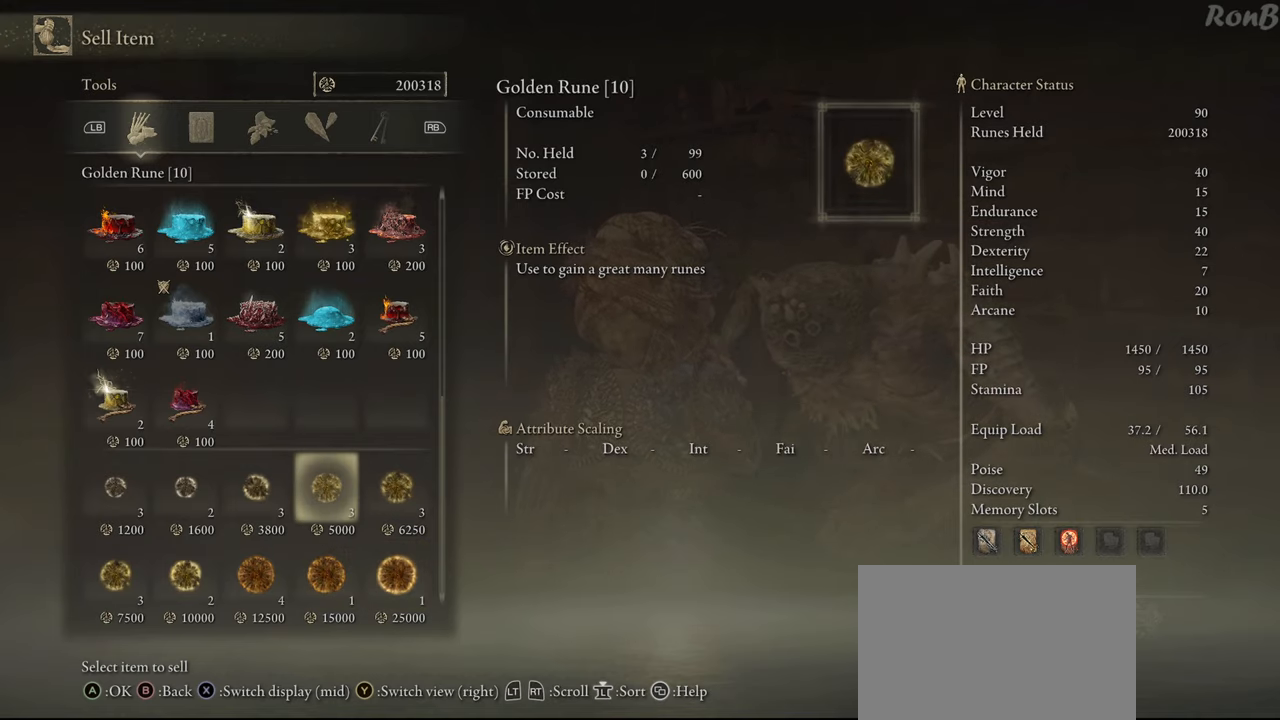
{"buttons": ["CIRCLE"], "left_stick": "center", "right_stick": "center", "events": [[433, "CIRCLE", "down"]]}
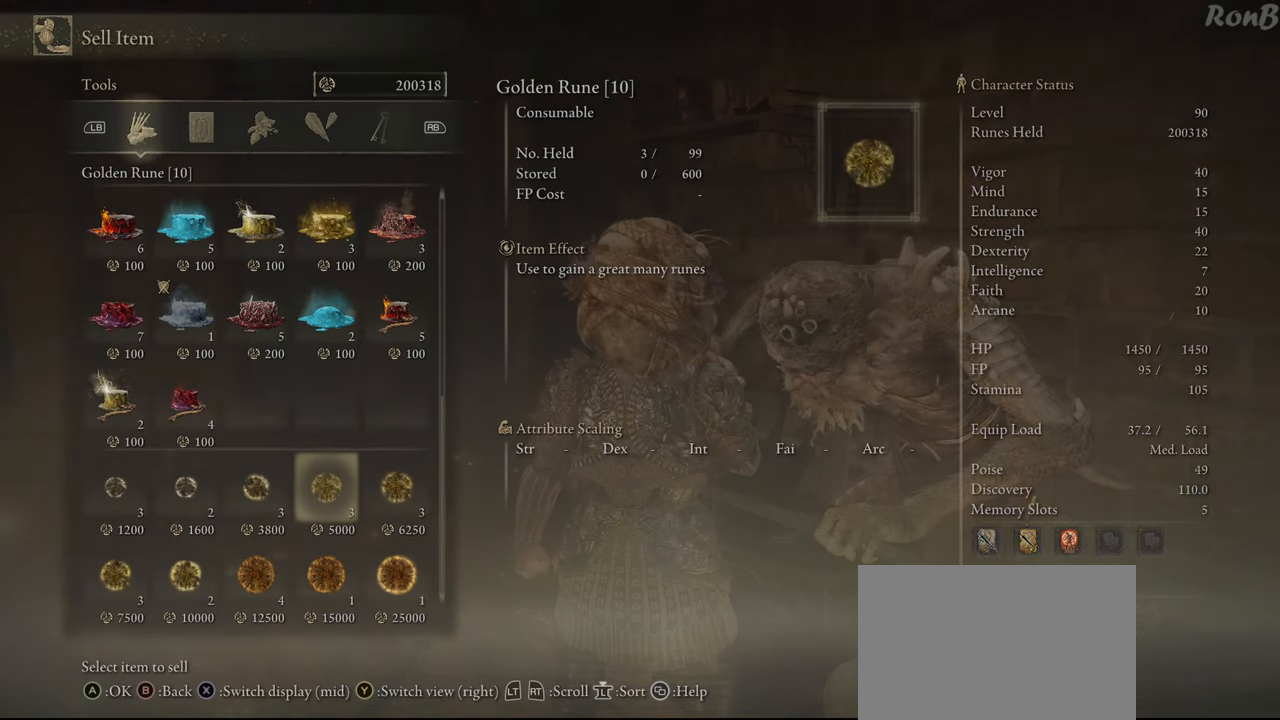
{"buttons": [], "left_stick": "center", "right_stick": "center", "events": [[17, "CIRCLE", "up"]]}
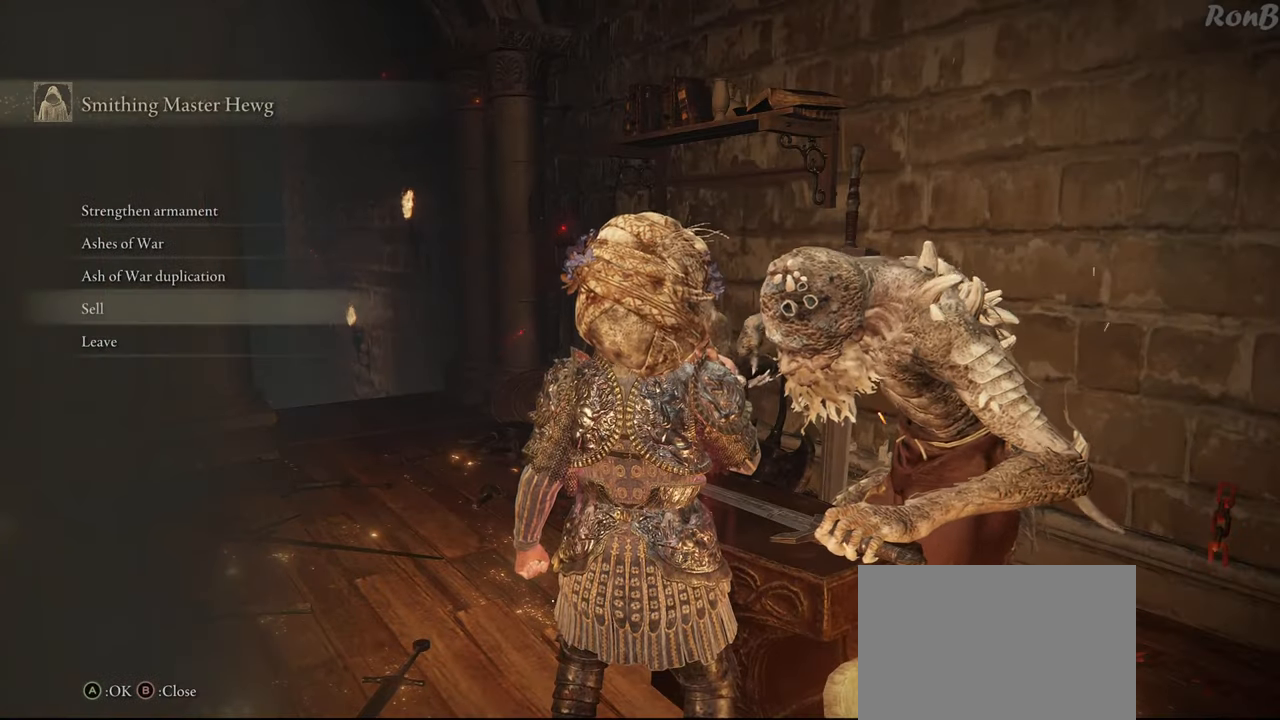
{"buttons": [], "left_stick": "center", "right_stick": "center", "events": [[367, "DPAD_UP", "down"], [450, "DPAD_UP", "up"]]}
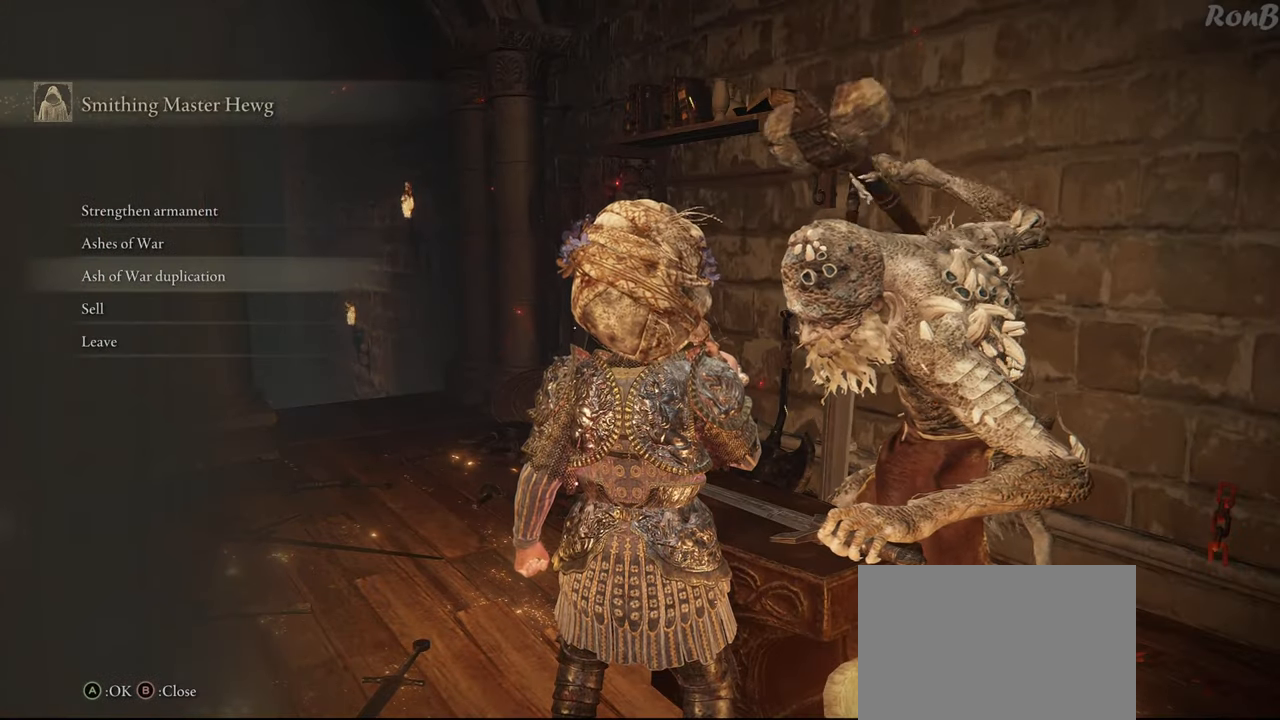
{"buttons": [], "left_stick": "center", "right_stick": "center", "events": [[50, "DPAD_UP", "down"], [100, "DPAD_UP", "up"], [217, "DPAD_UP", "down"], [300, "DPAD_UP", "up"], [400, "CROSS", "down"], [483, "CROSS", "up"]]}
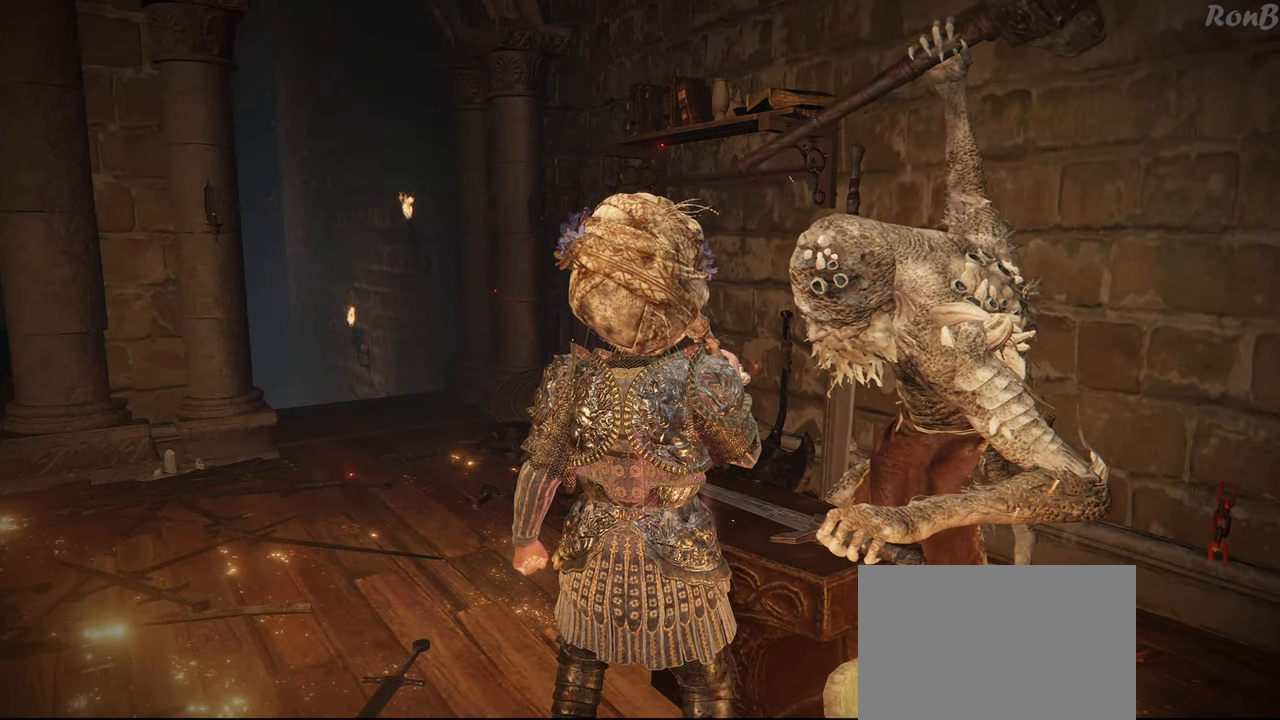
{"buttons": [], "left_stick": "center", "right_stick": "center", "events": [[300, "DPAD_RIGHT", "down"], [383, "DPAD_RIGHT", "up"]]}